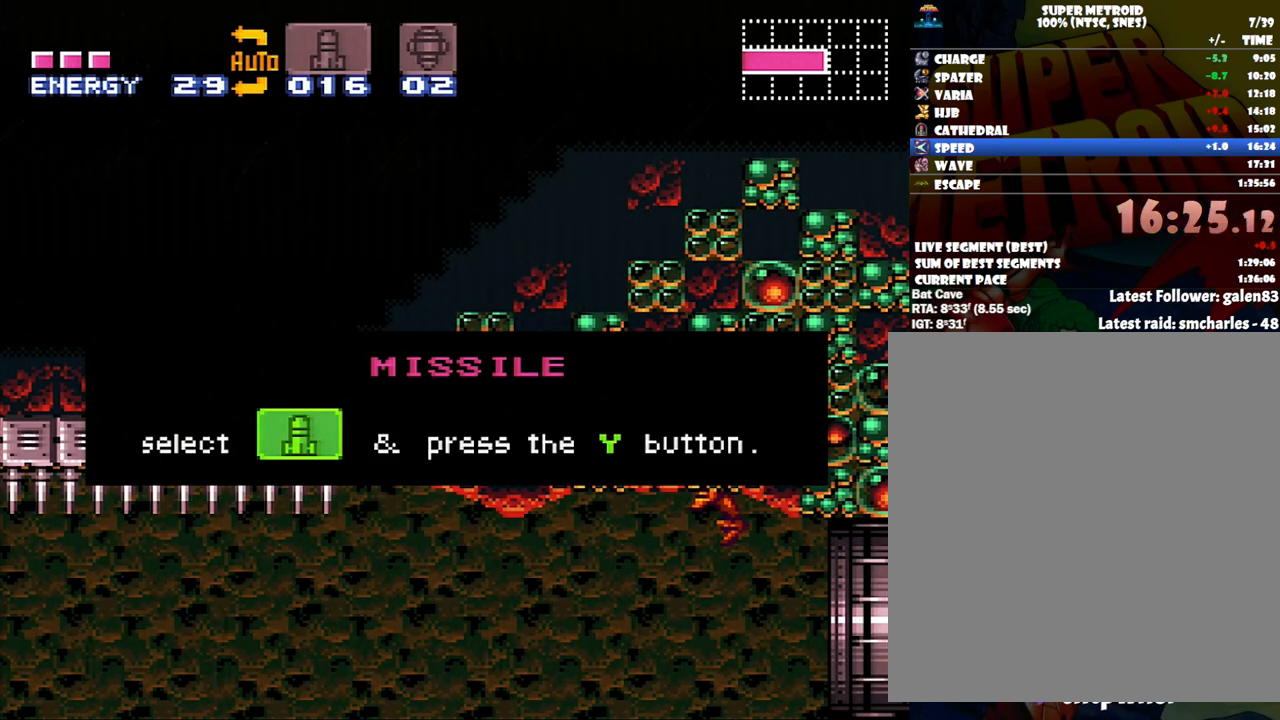
Gameplay with a controller (Nintendo layout); each line is a JSON object with the inputs held at the frame after it. "events" lists button and stick changes between this image and that frame as [ms after this image, input, new state], when the widget could be followed in between. Not read: L3 R3.
{"buttons": ["B"], "events": []}
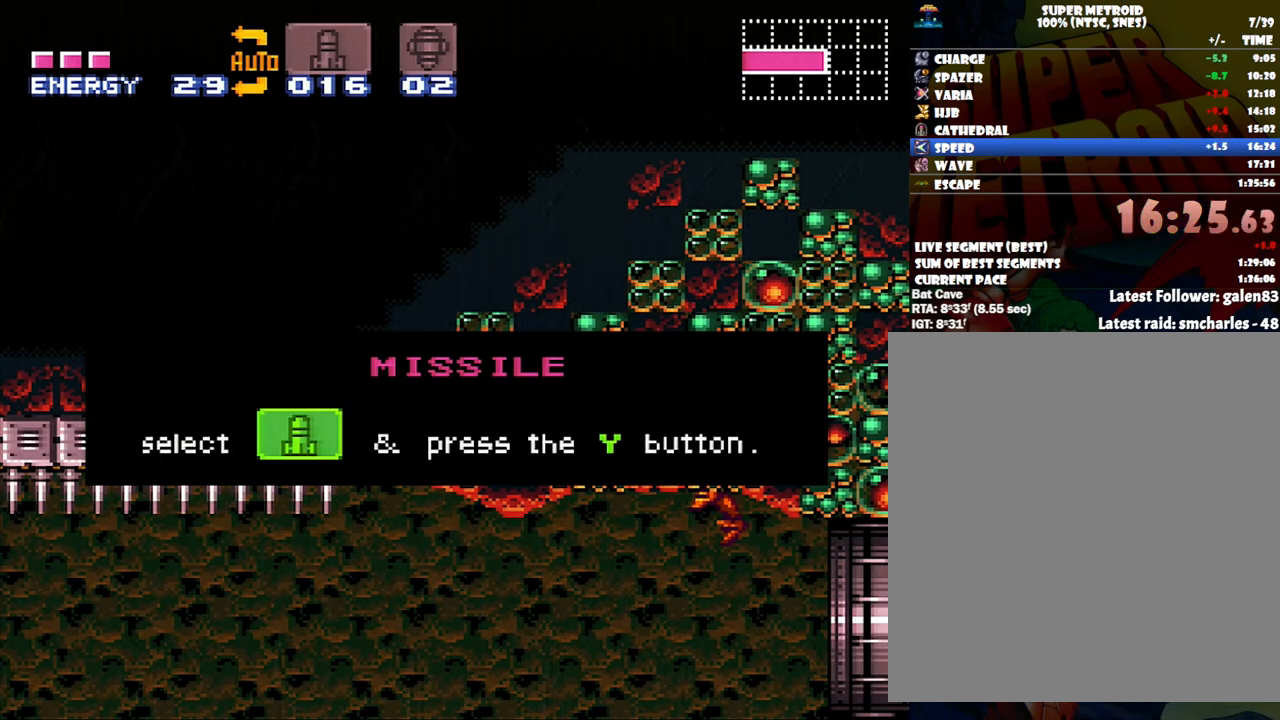
{"buttons": [], "events": [[117, "B", "up"]]}
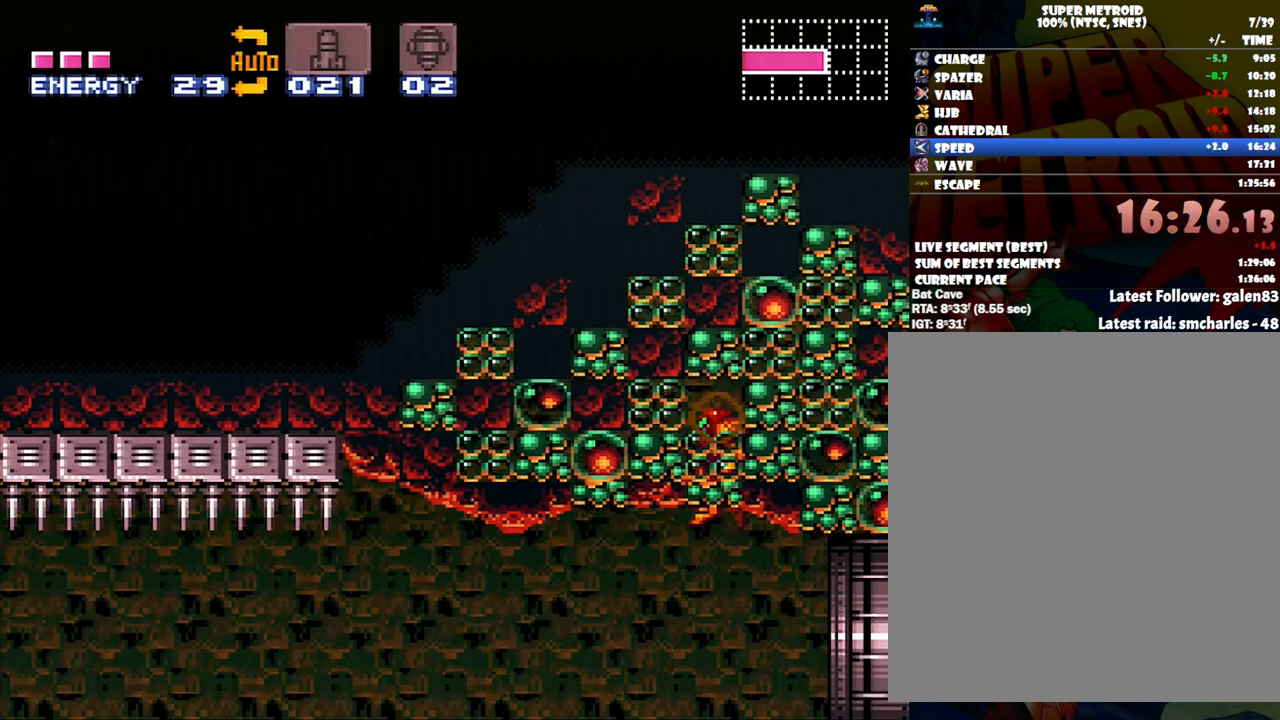
{"buttons": ["A", "DPAD_RIGHT"], "events": [[83, "A", "down"], [117, "DPAD_RIGHT", "down"]]}
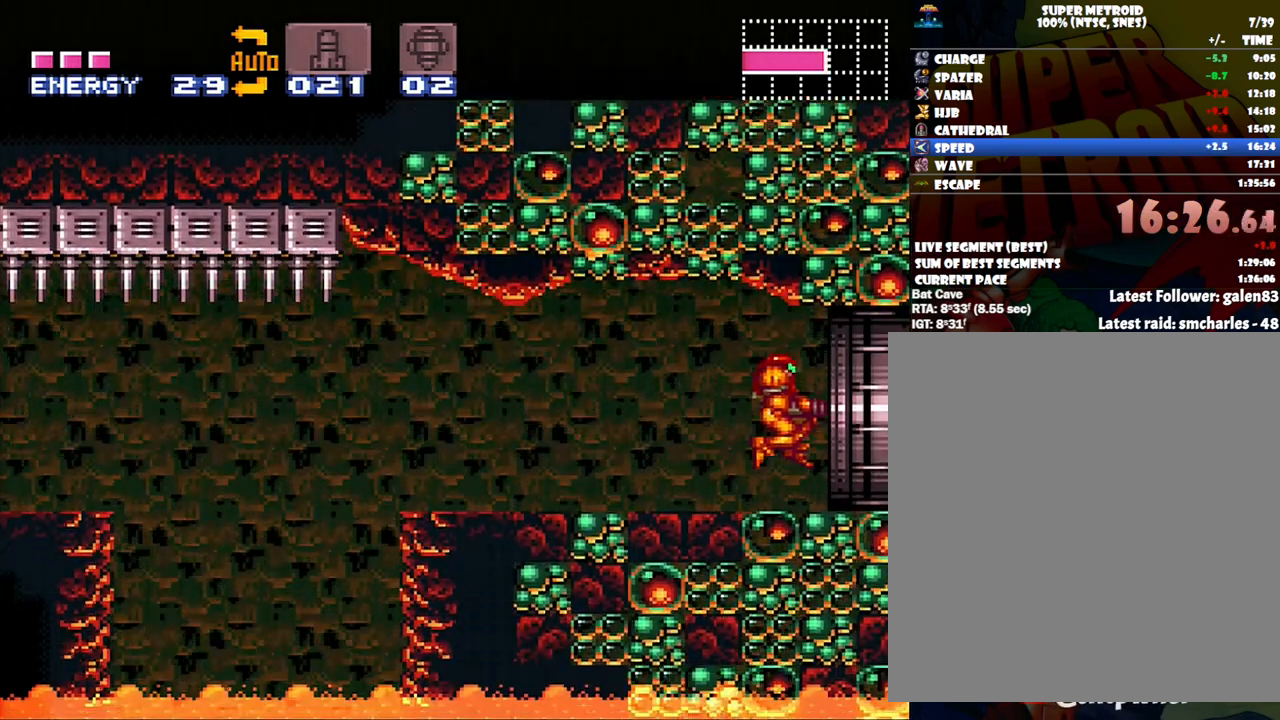
{"buttons": ["A", "DPAD_RIGHT"], "events": []}
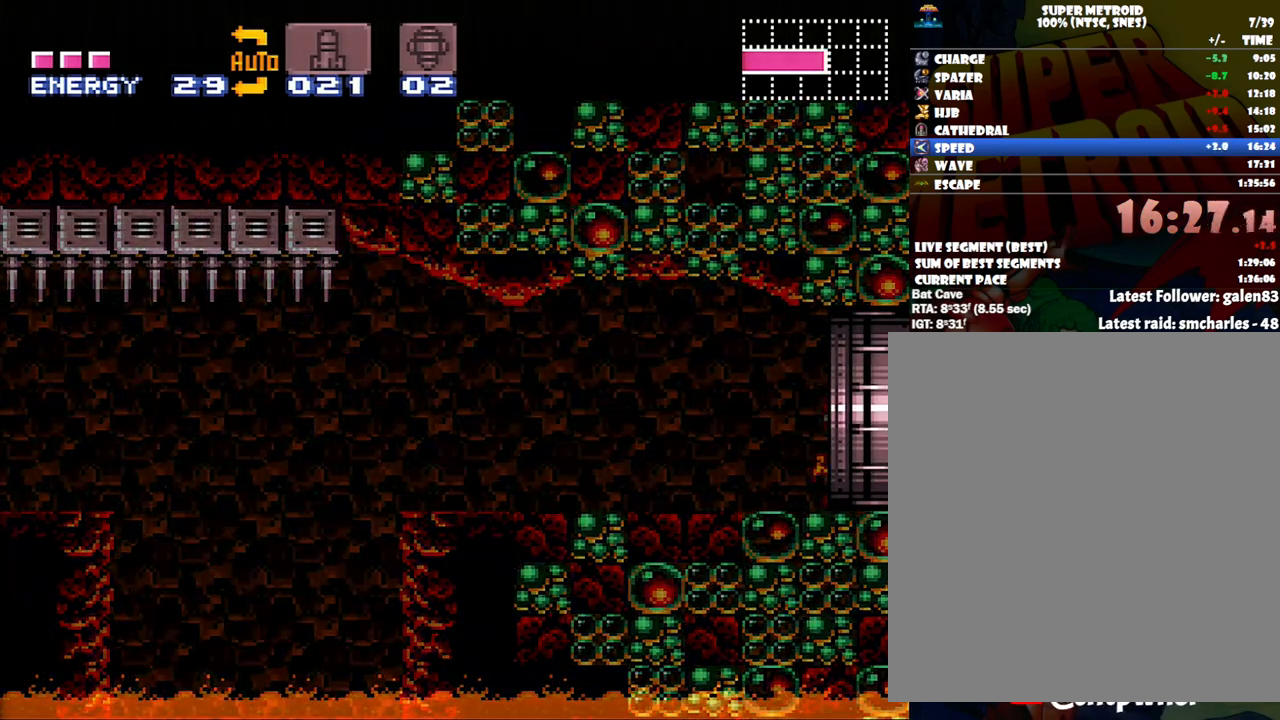
{"buttons": ["A", "DPAD_RIGHT"], "events": []}
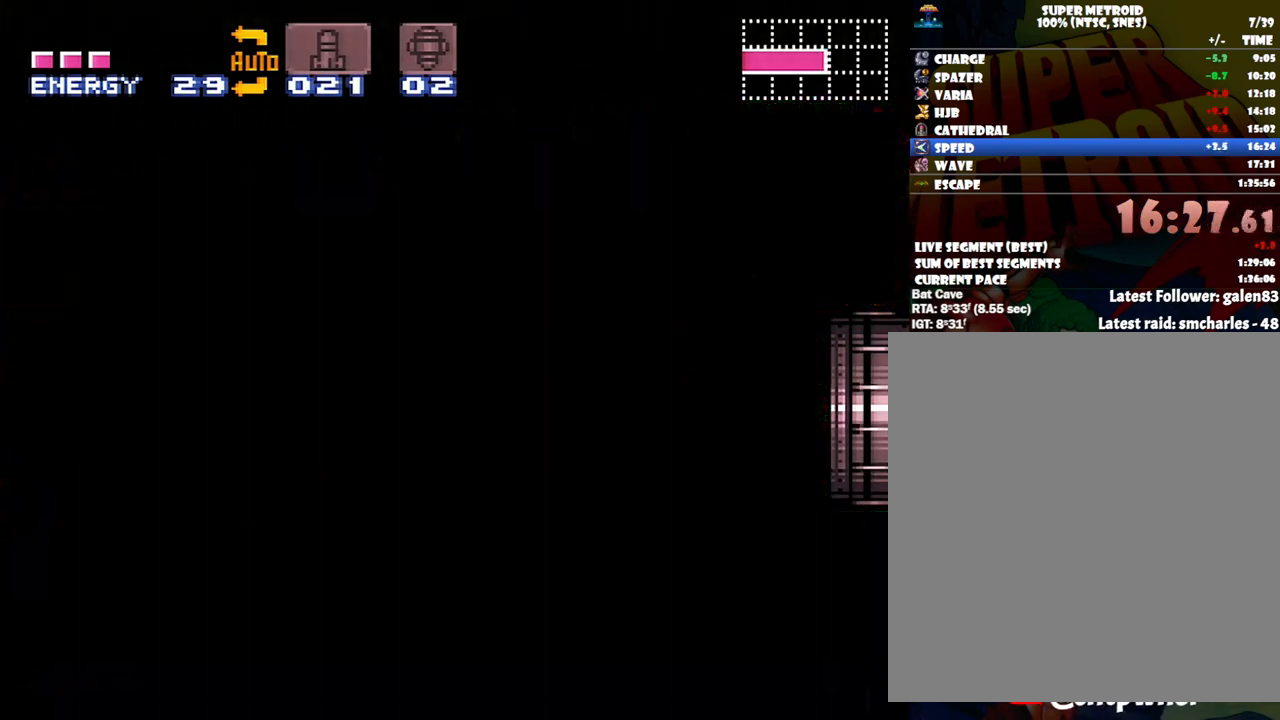
{"buttons": ["A", "DPAD_UP"], "events": [[483, "DPAD_RIGHT", "up"], [483, "DPAD_UP", "down"]]}
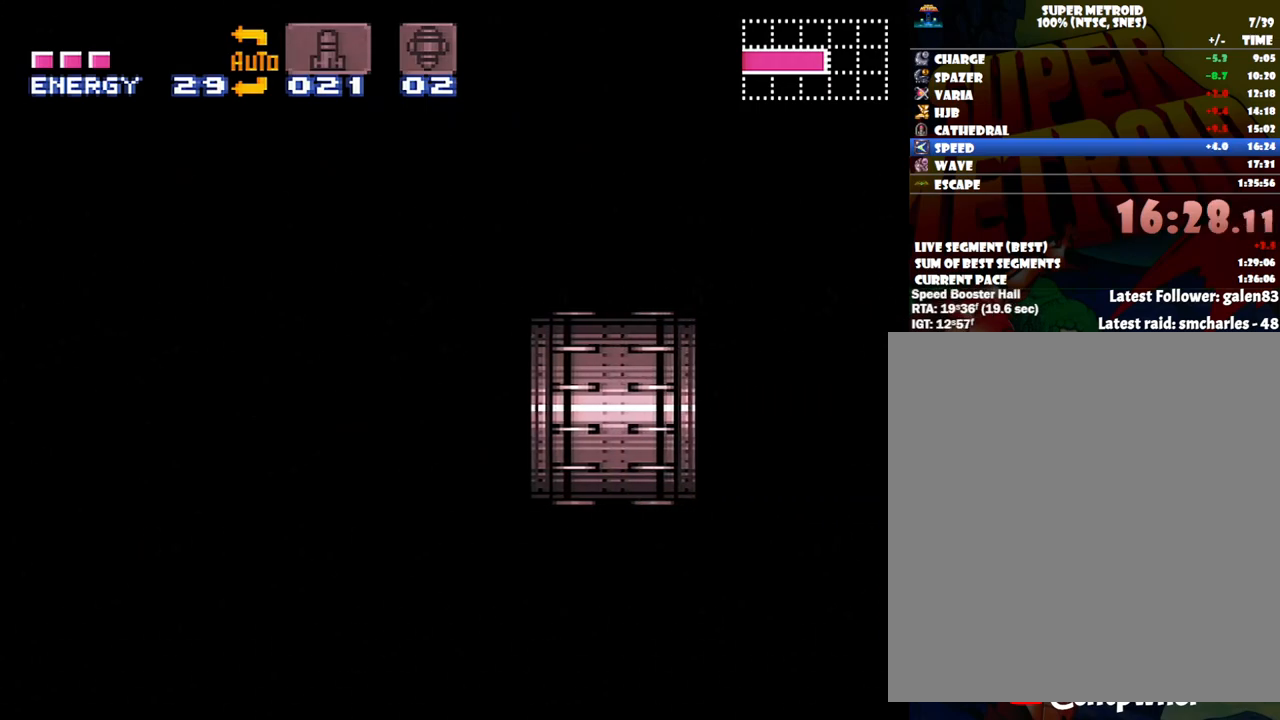
{"buttons": ["A", "DPAD_RIGHT"], "events": [[50, "DPAD_RIGHT", "down"], [50, "DPAD_UP", "up"]]}
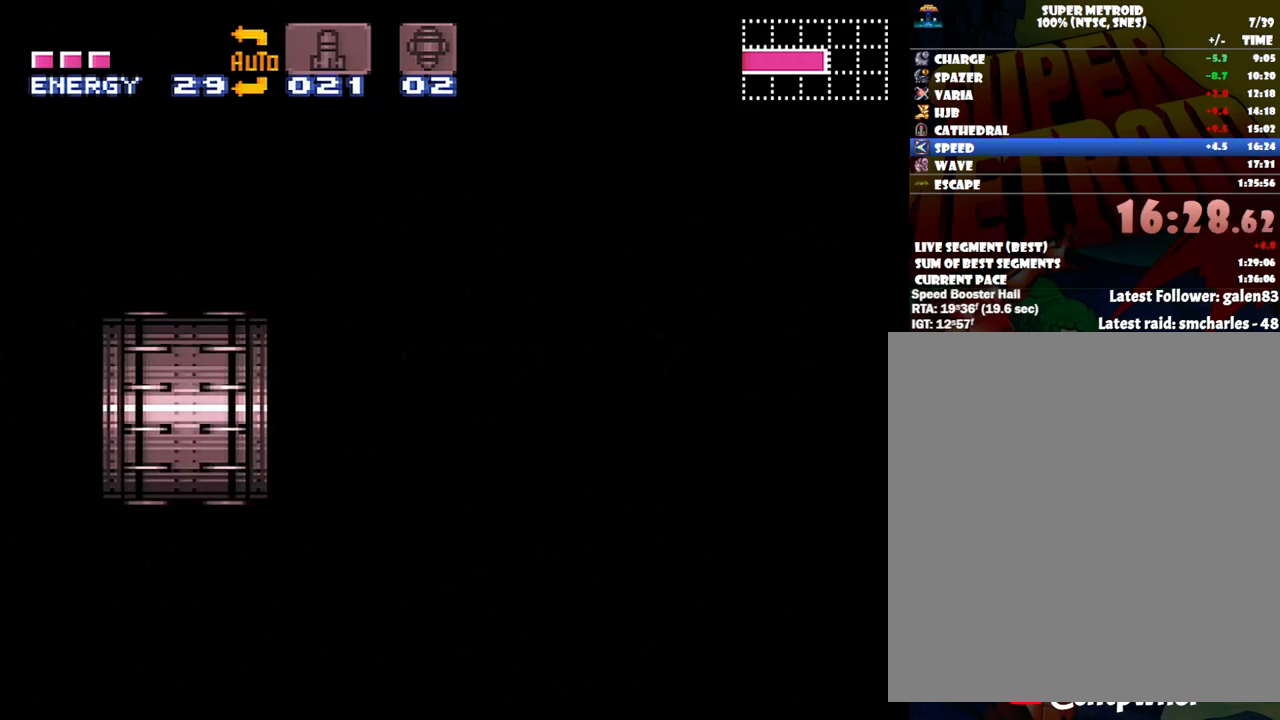
{"buttons": ["A", "DPAD_RIGHT"], "events": []}
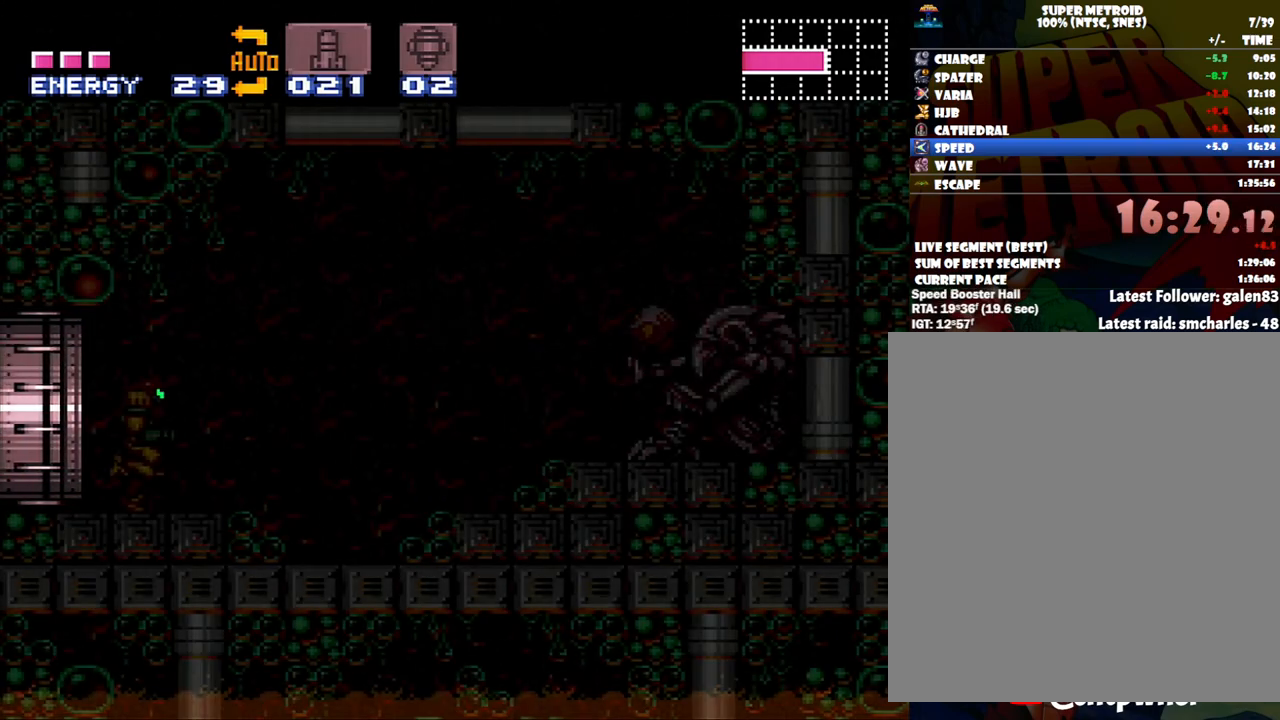
{"buttons": ["A", "B", "DPAD_RIGHT"], "events": [[483, "B", "down"]]}
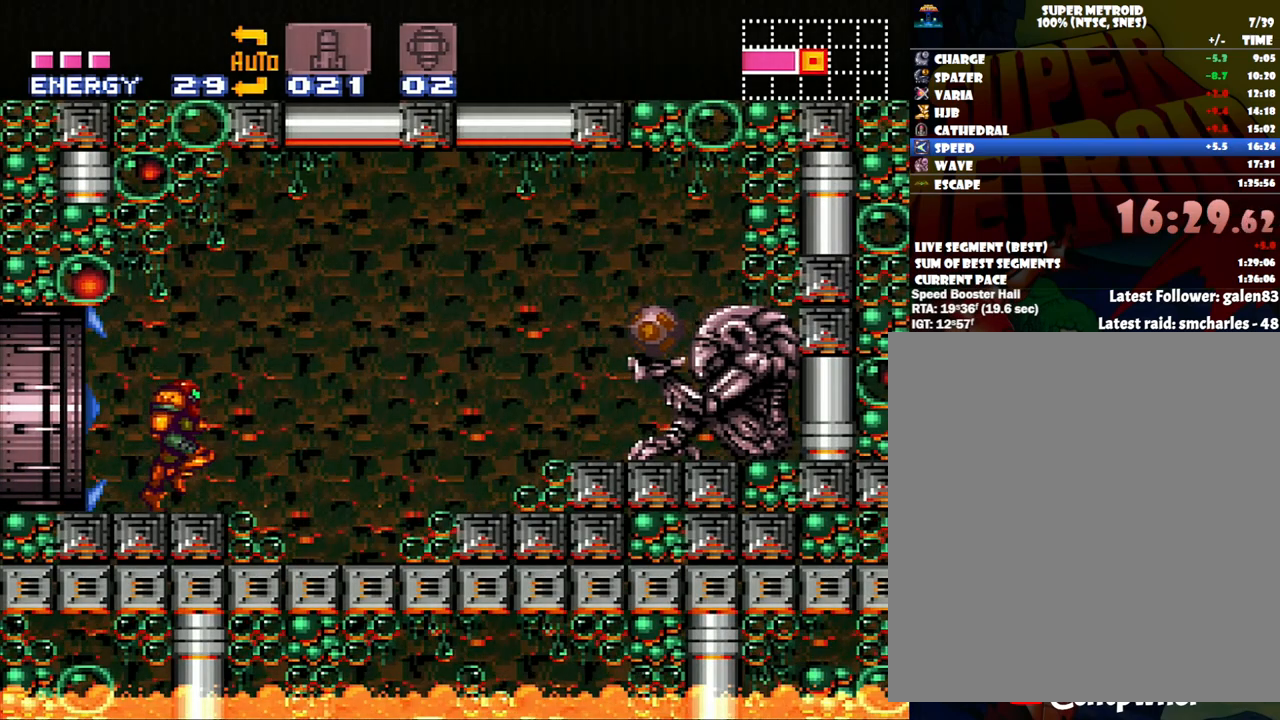
{"buttons": ["DPAD_RIGHT"], "events": [[333, "A", "up"], [333, "B", "up"]]}
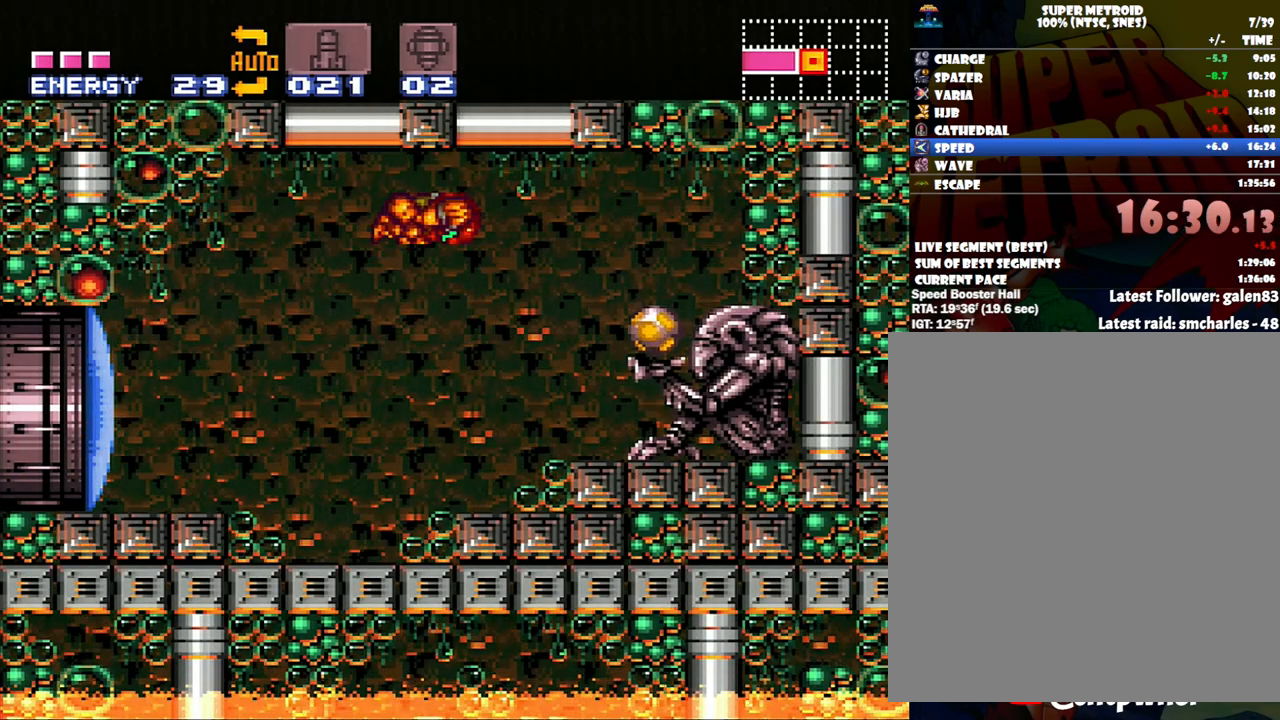
{"buttons": ["DPAD_RIGHT"], "events": [[300, "Y", "down"], [433, "Y", "up"]]}
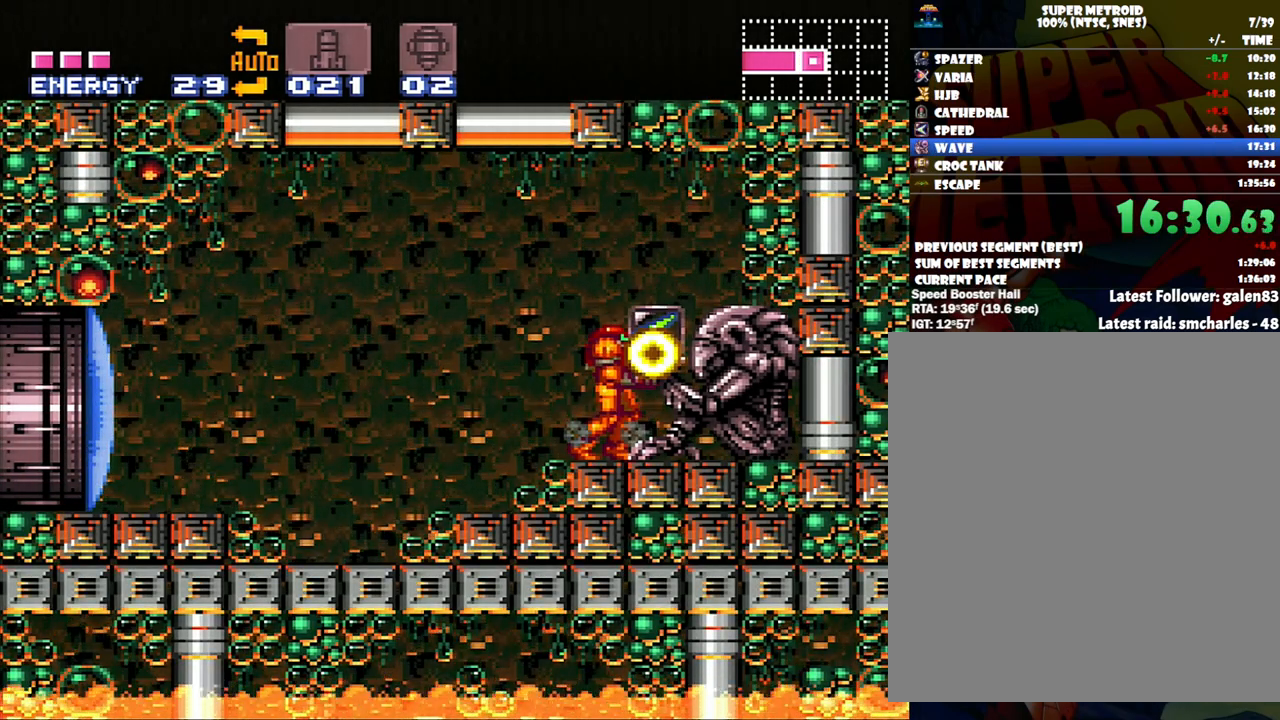
{"buttons": ["DPAD_RIGHT"], "events": []}
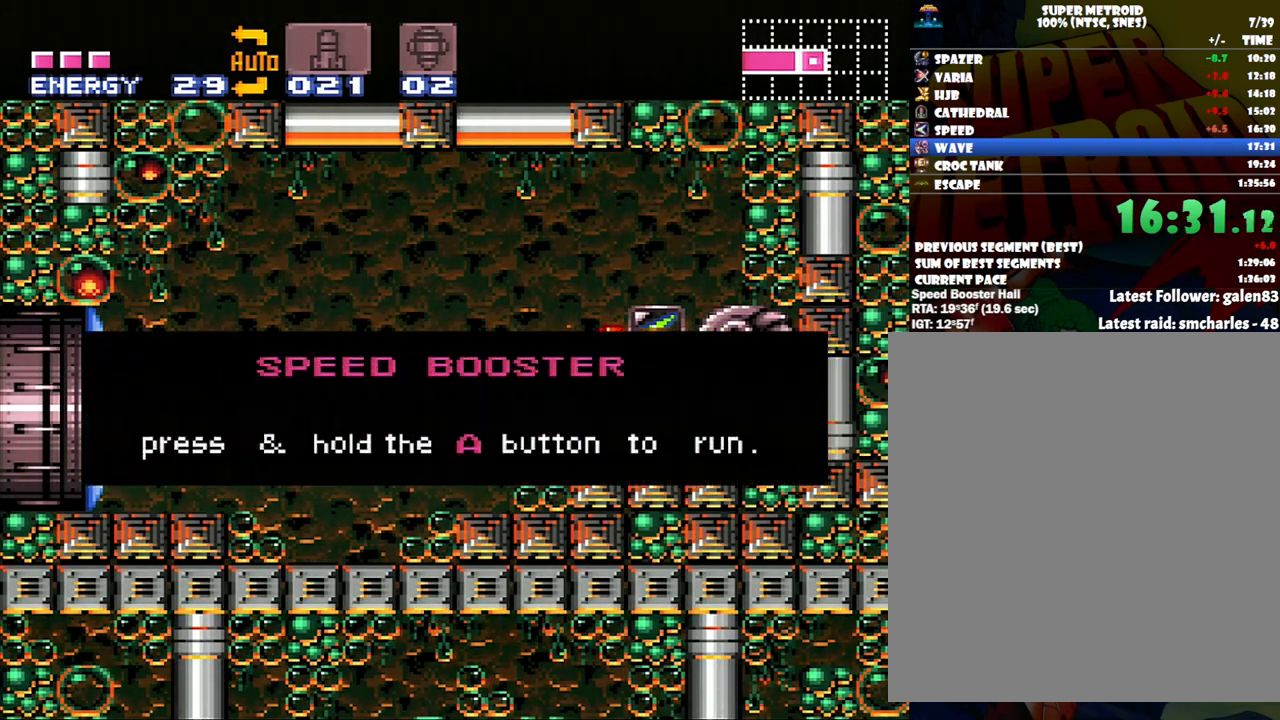
{"buttons": ["DPAD_RIGHT"], "events": []}
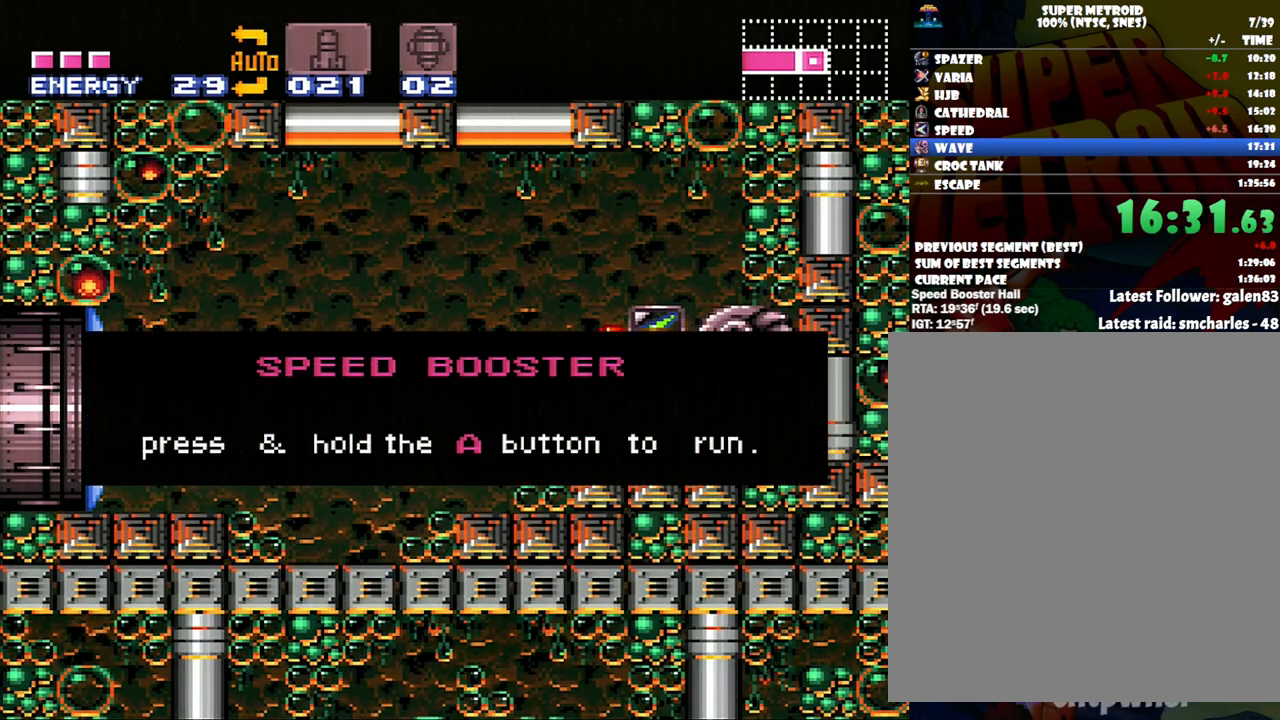
{"buttons": ["DPAD_RIGHT"], "events": []}
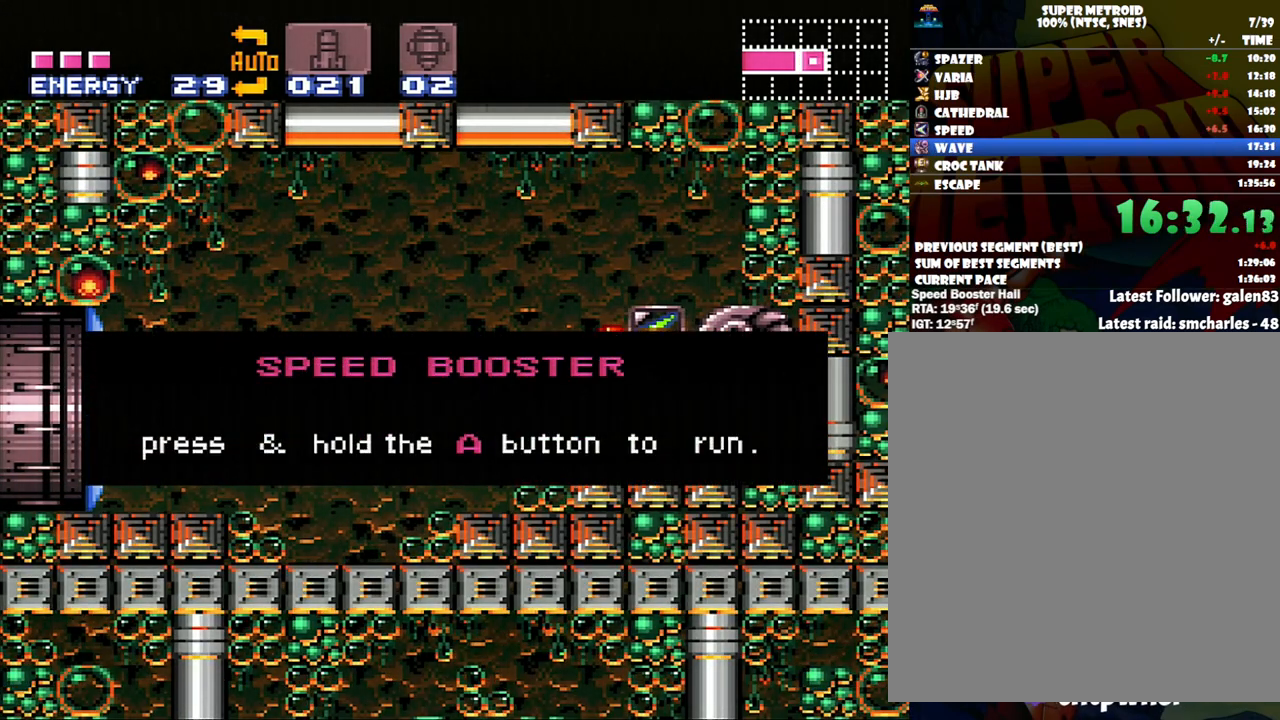
{"buttons": ["DPAD_RIGHT"], "events": []}
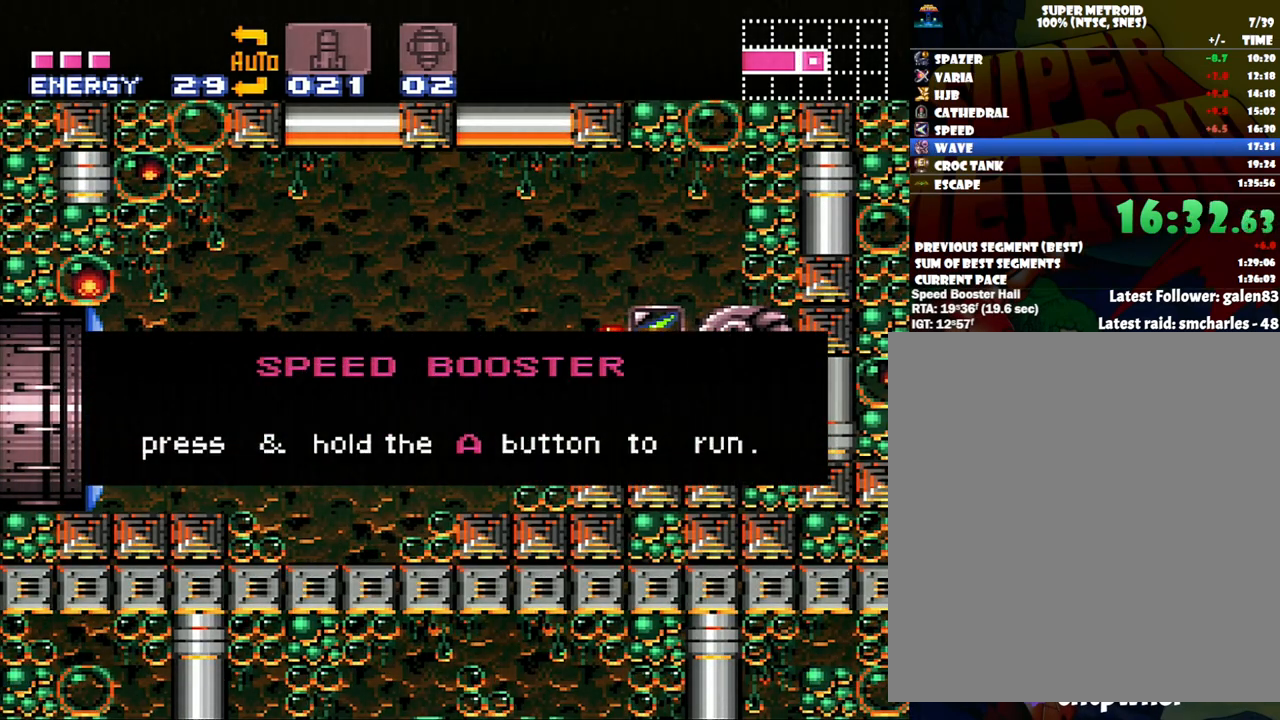
{"buttons": ["DPAD_RIGHT"], "events": []}
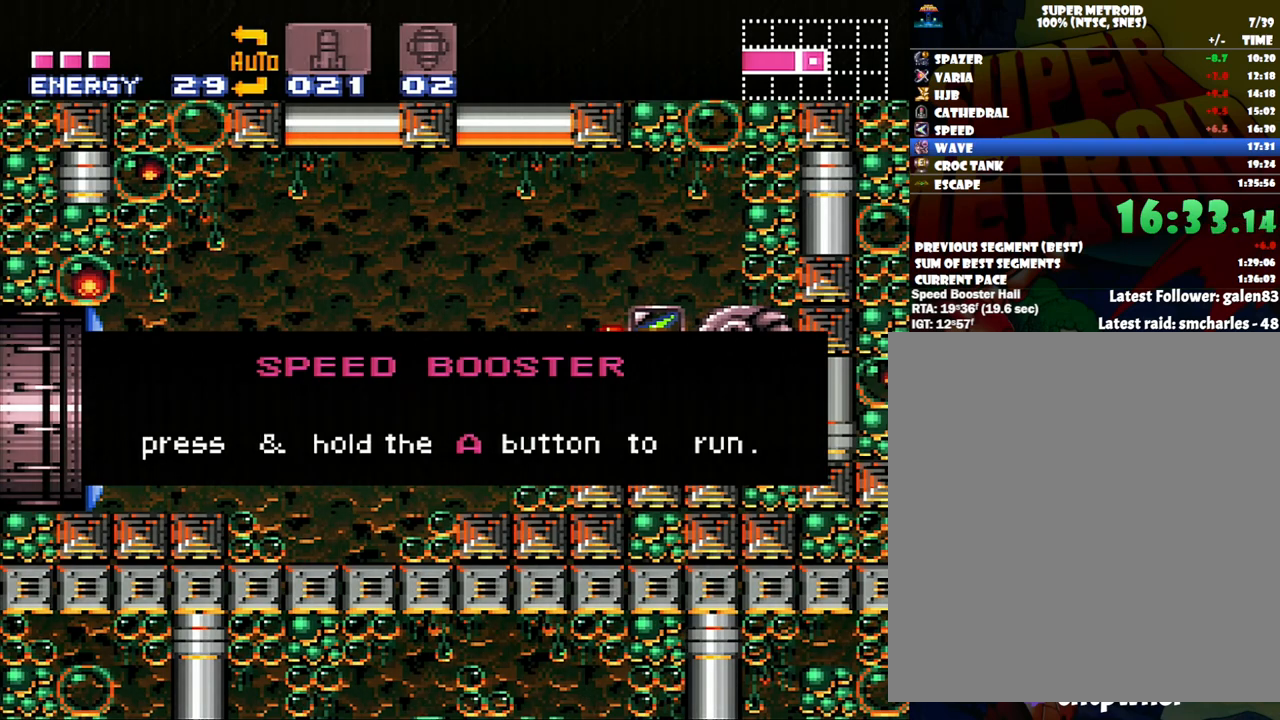
{"buttons": ["DPAD_RIGHT"], "events": []}
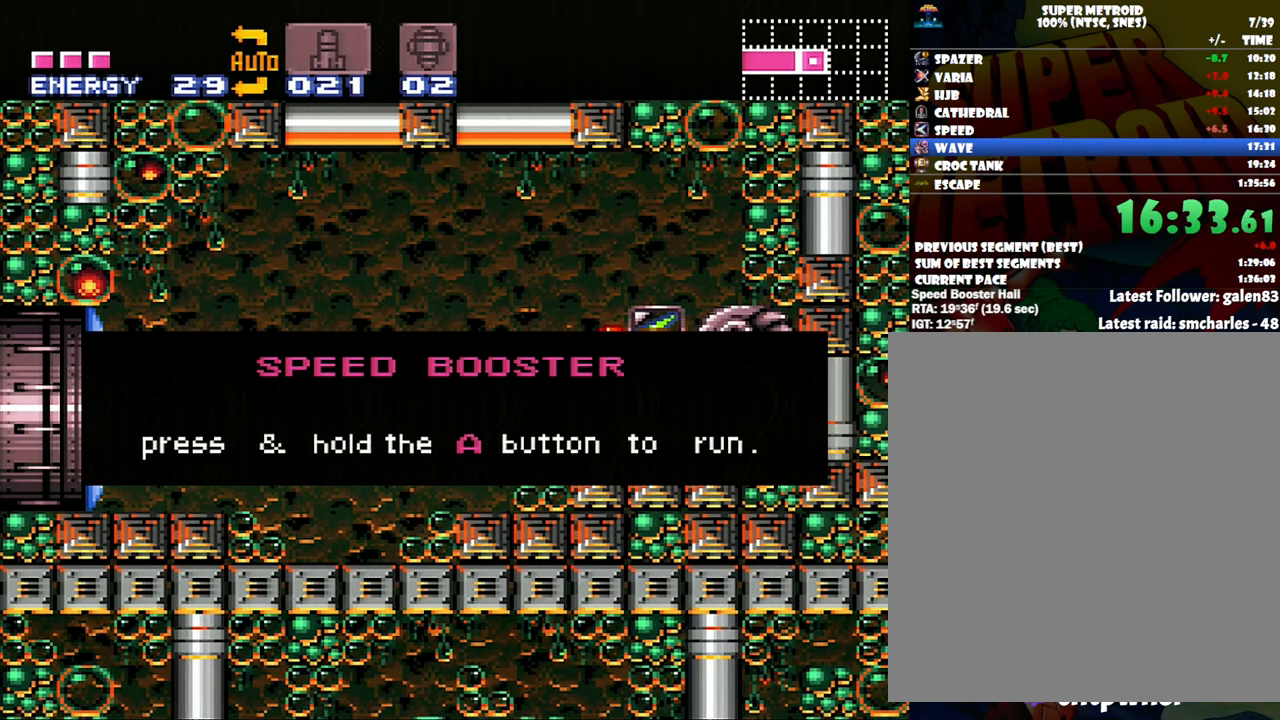
{"buttons": ["DPAD_RIGHT"], "events": []}
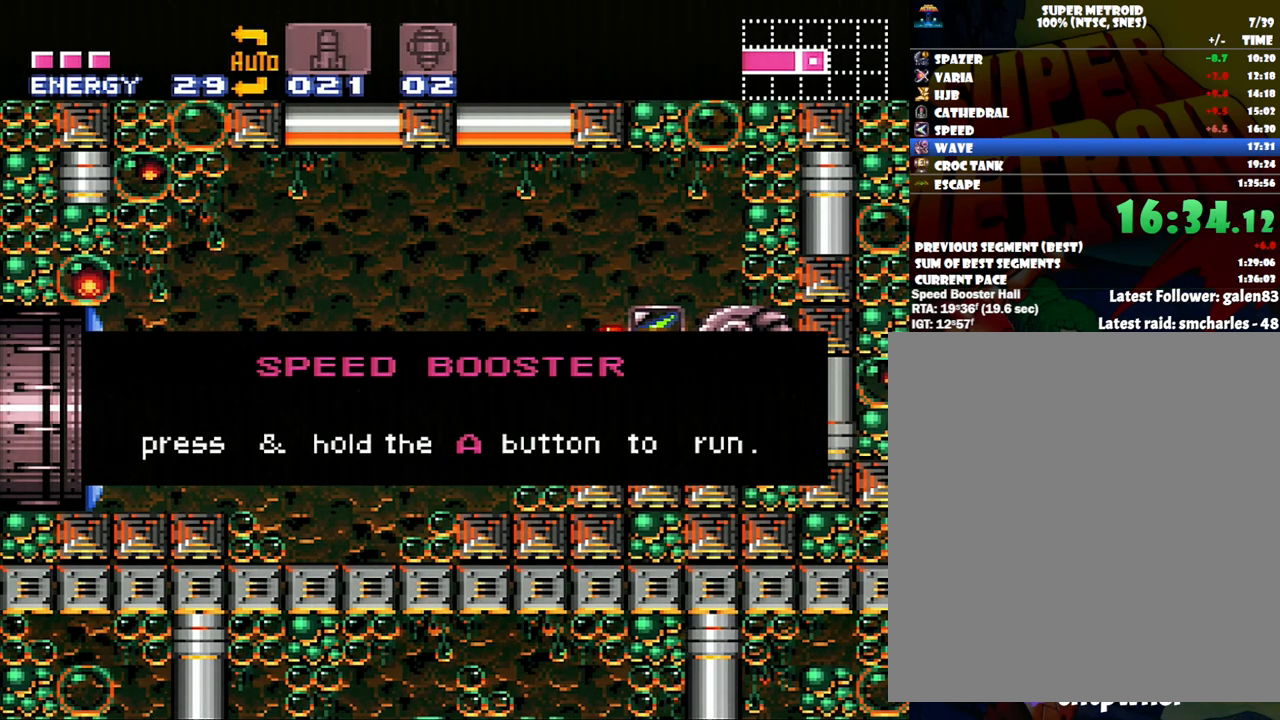
{"buttons": ["DPAD_RIGHT"], "events": []}
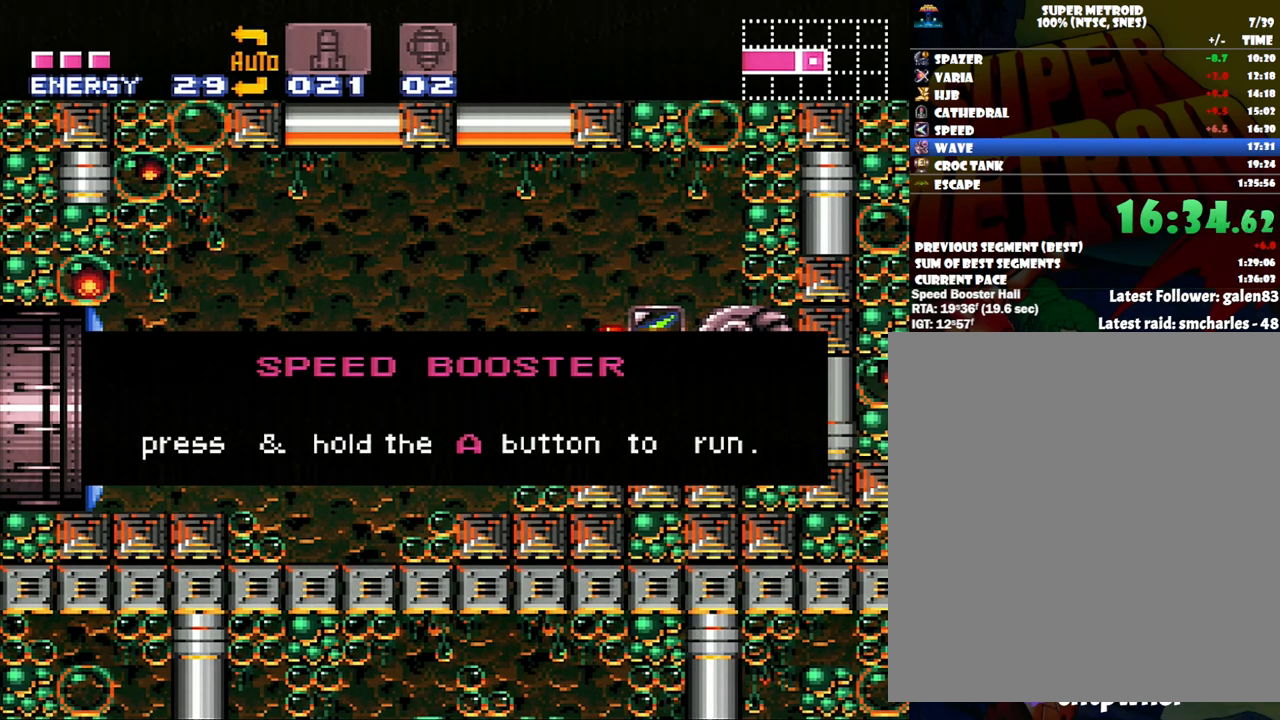
{"buttons": ["DPAD_RIGHT"], "events": []}
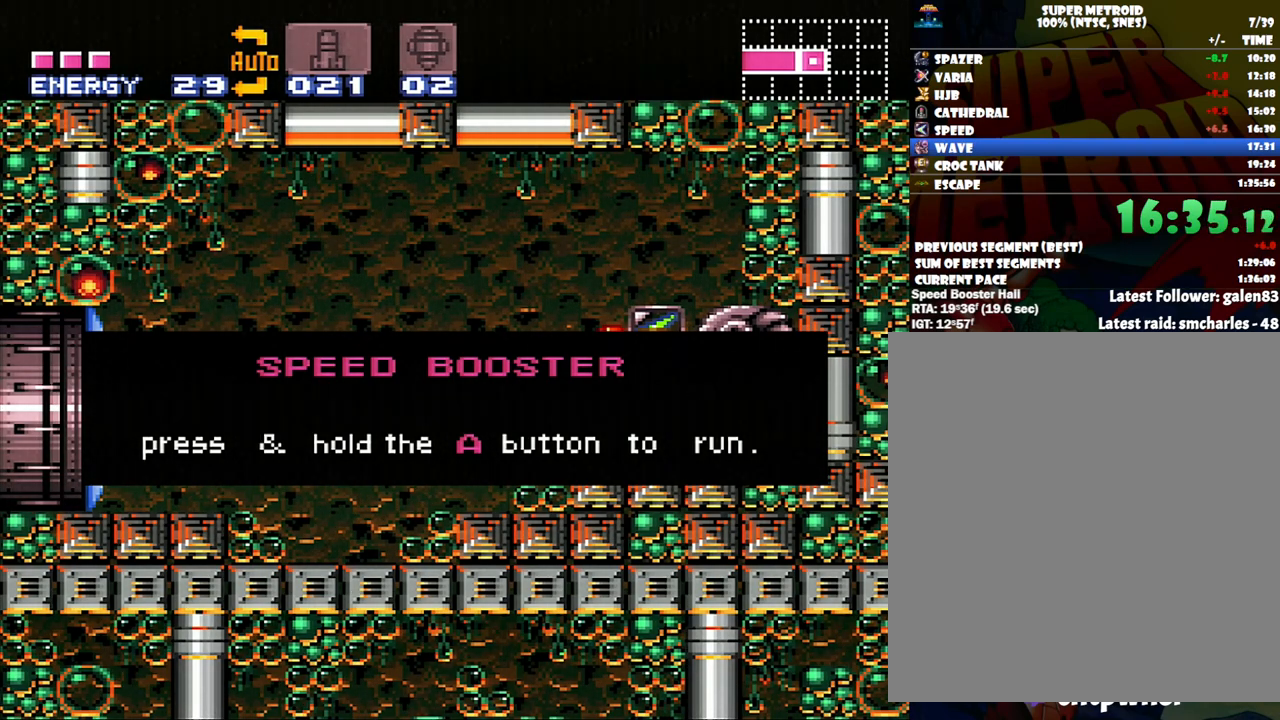
{"buttons": ["DPAD_RIGHT"], "events": []}
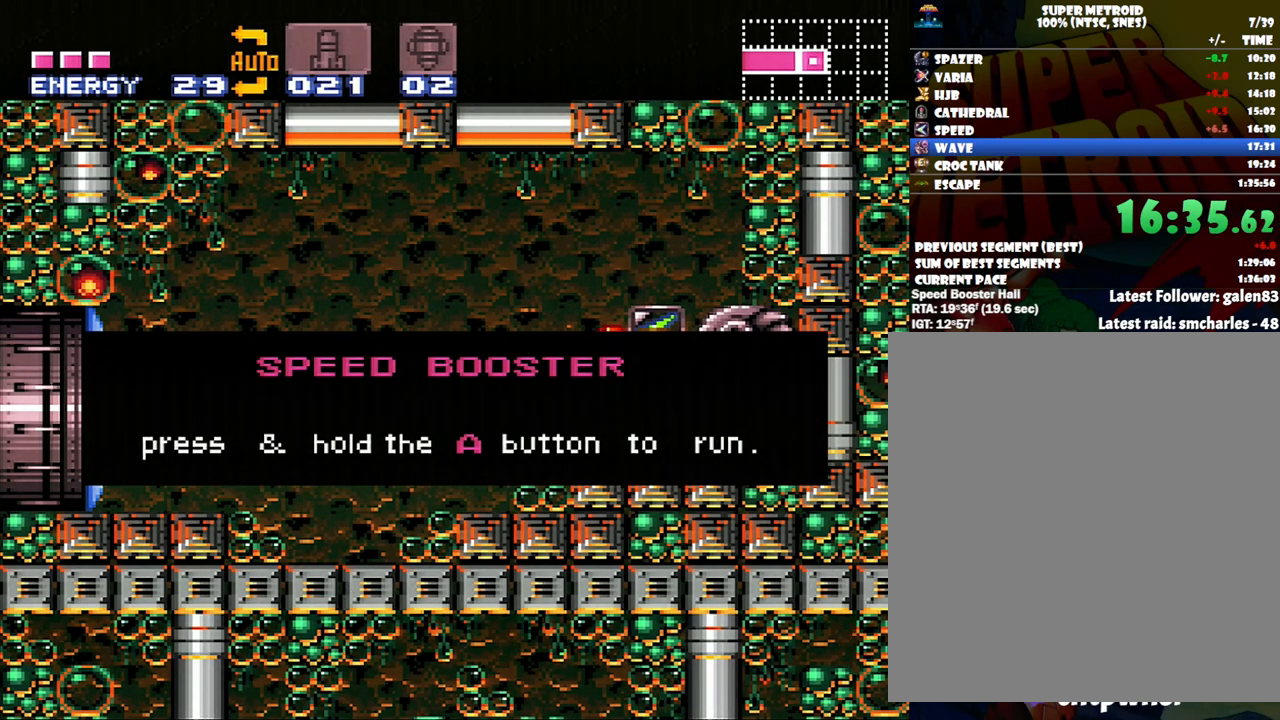
{"buttons": ["DPAD_RIGHT"], "events": []}
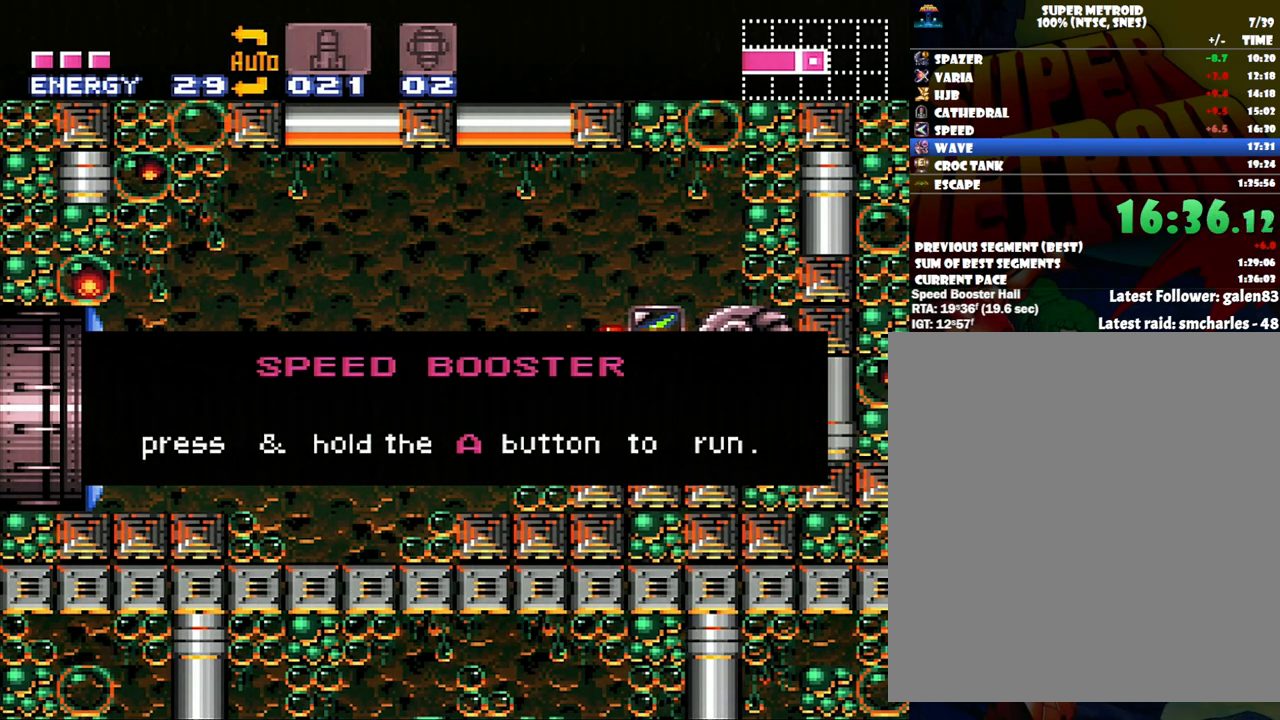
{"buttons": ["DPAD_RIGHT"], "events": []}
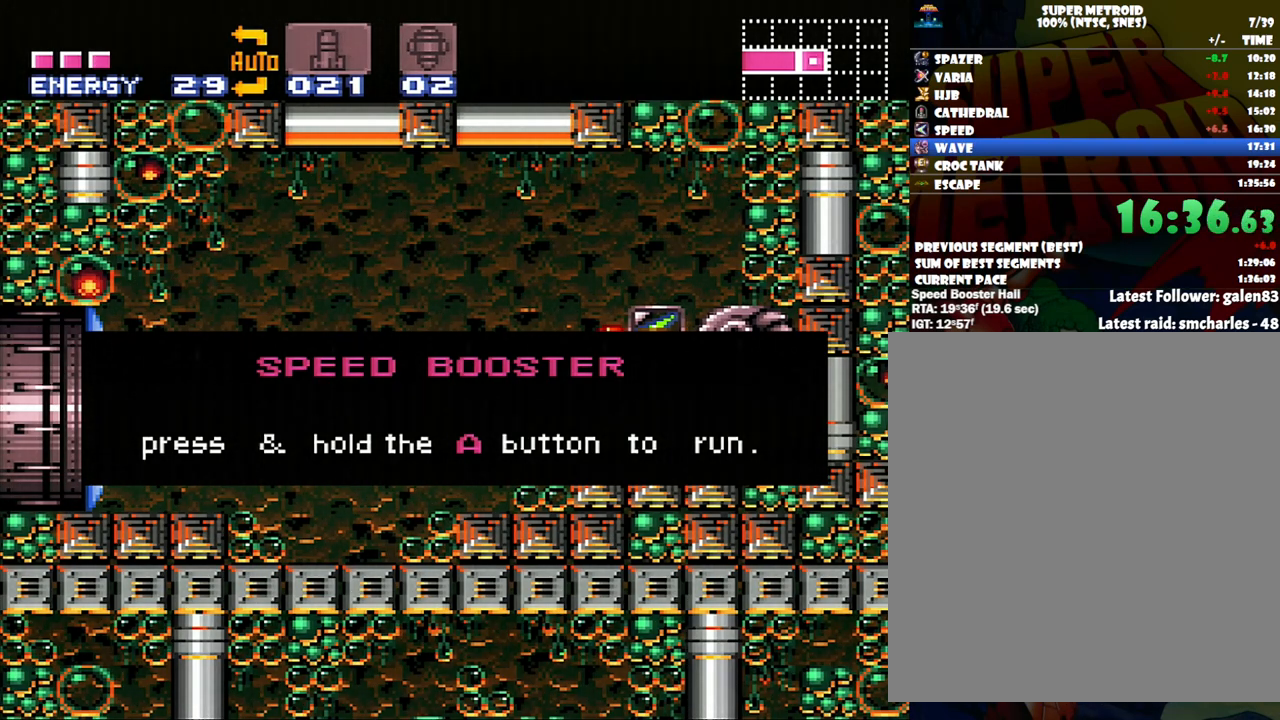
{"buttons": [], "events": [[300, "DPAD_RIGHT", "up"]]}
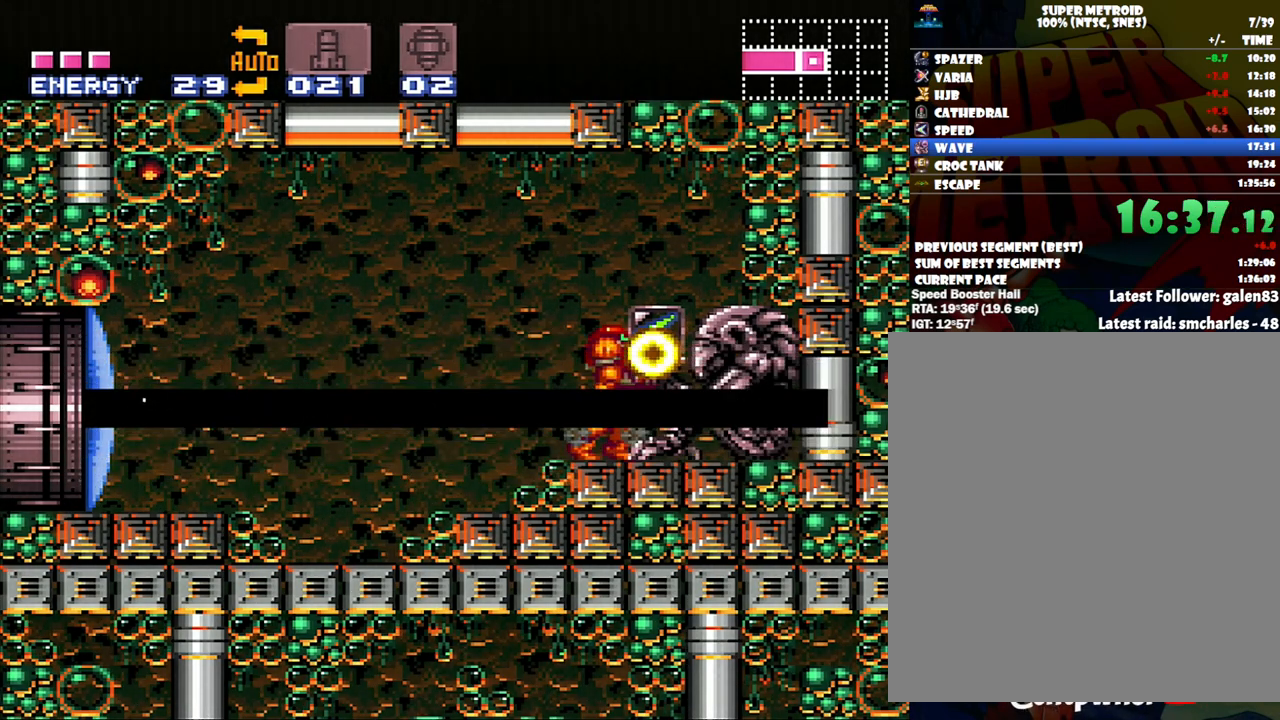
{"buttons": ["Y"], "events": [[183, "A", "down"], [317, "A", "up"], [417, "DPAD_LEFT", "down"], [450, "Y", "down"], [483, "DPAD_LEFT", "up"]]}
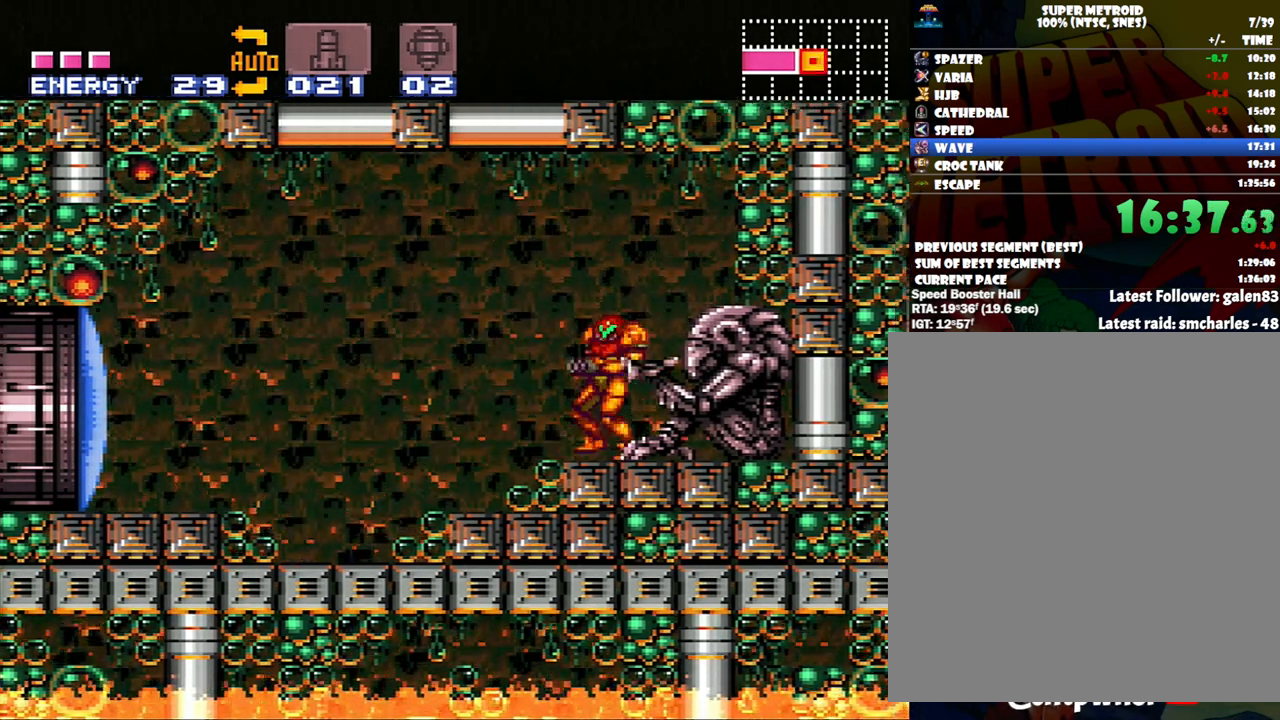
{"buttons": ["A", "DPAD_LEFT"], "events": [[17, "Y", "up"], [117, "DPAD_LEFT", "down"], [250, "A", "down"], [300, "B", "down"], [350, "A", "up"], [467, "A", "down"], [467, "B", "up"]]}
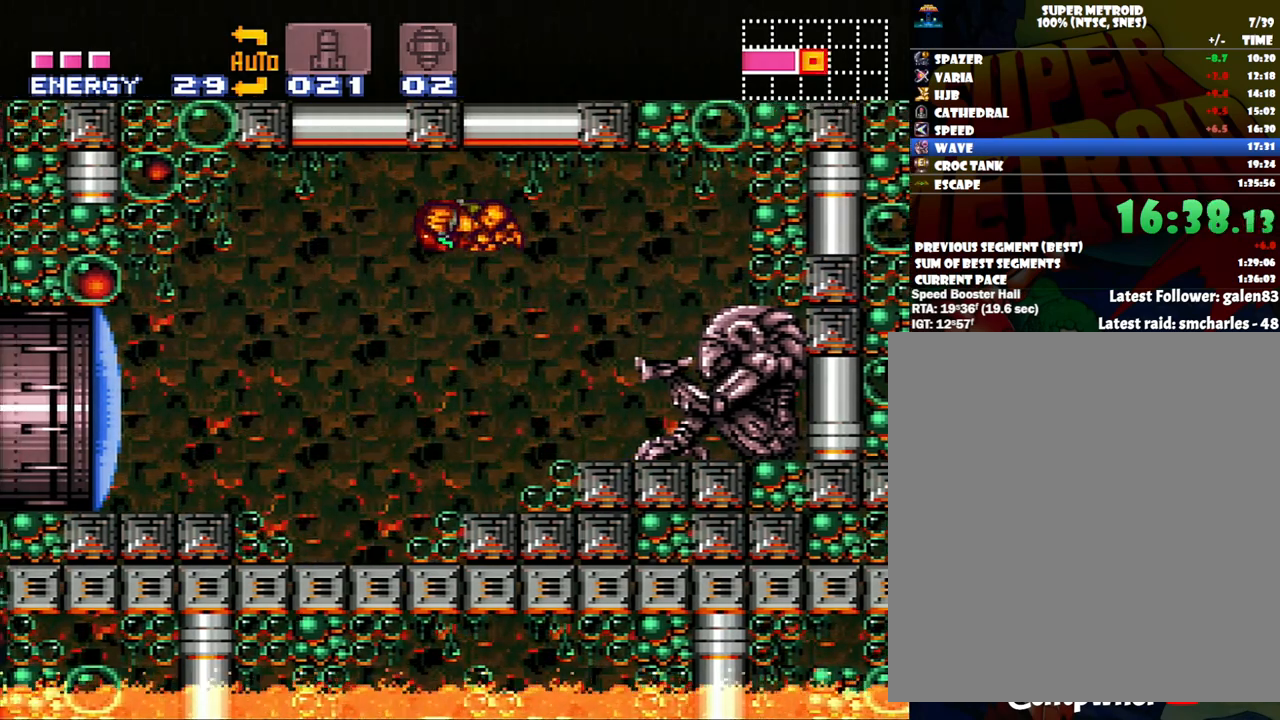
{"buttons": ["DPAD_LEFT"], "events": [[50, "A", "up"]]}
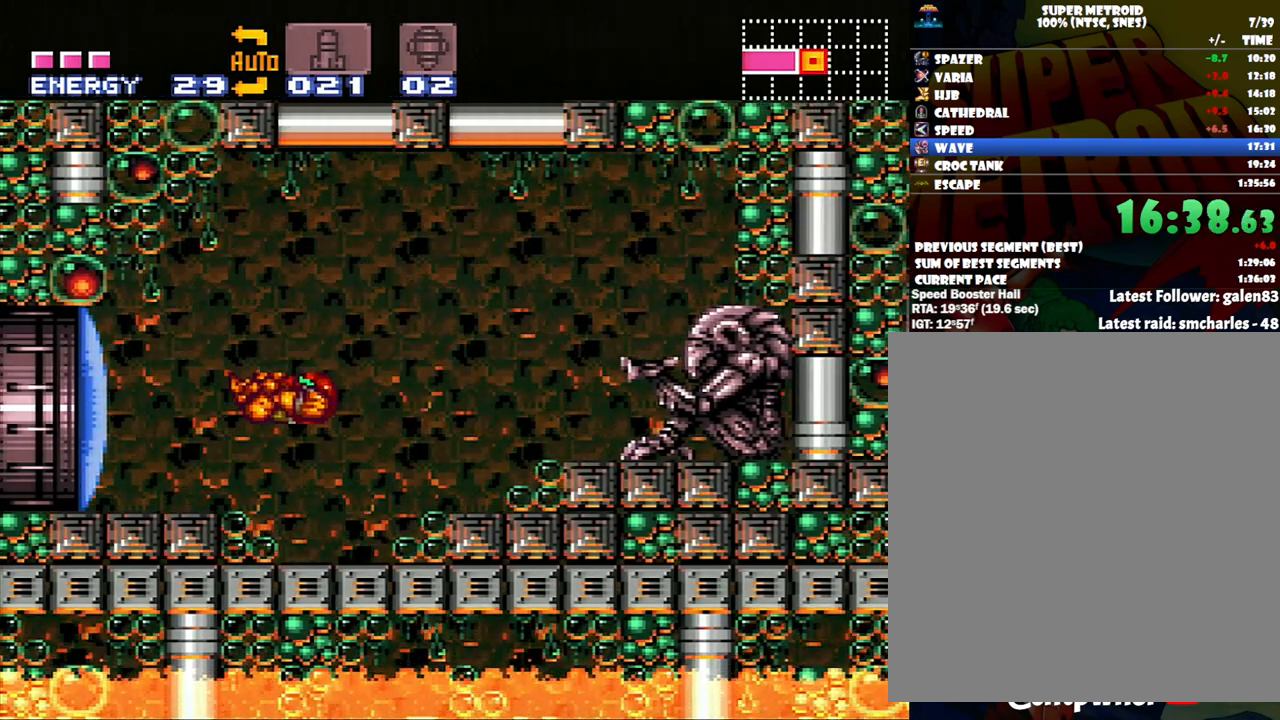
{"buttons": ["A", "DPAD_LEFT"], "events": [[50, "DPAD_LEFT", "up"], [50, "Y", "down"], [117, "Y", "up"], [217, "A", "down"], [250, "DPAD_LEFT", "down"]]}
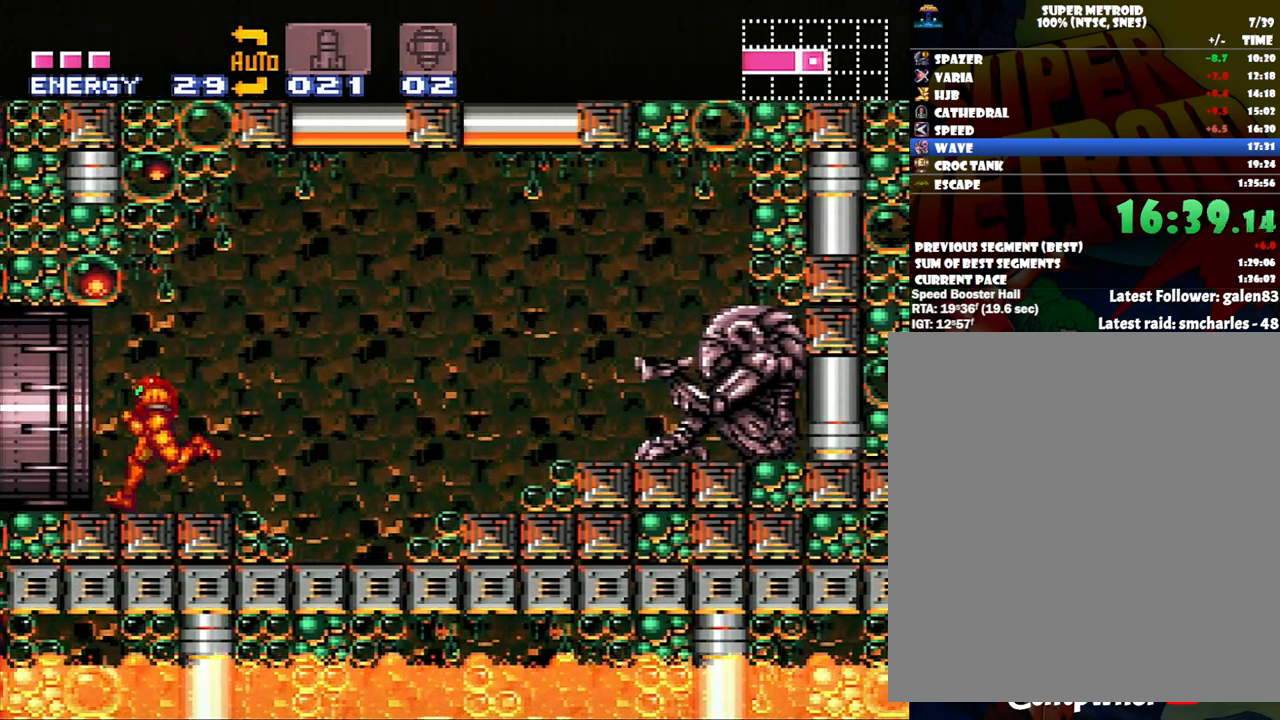
{"buttons": ["A", "DPAD_LEFT"], "events": []}
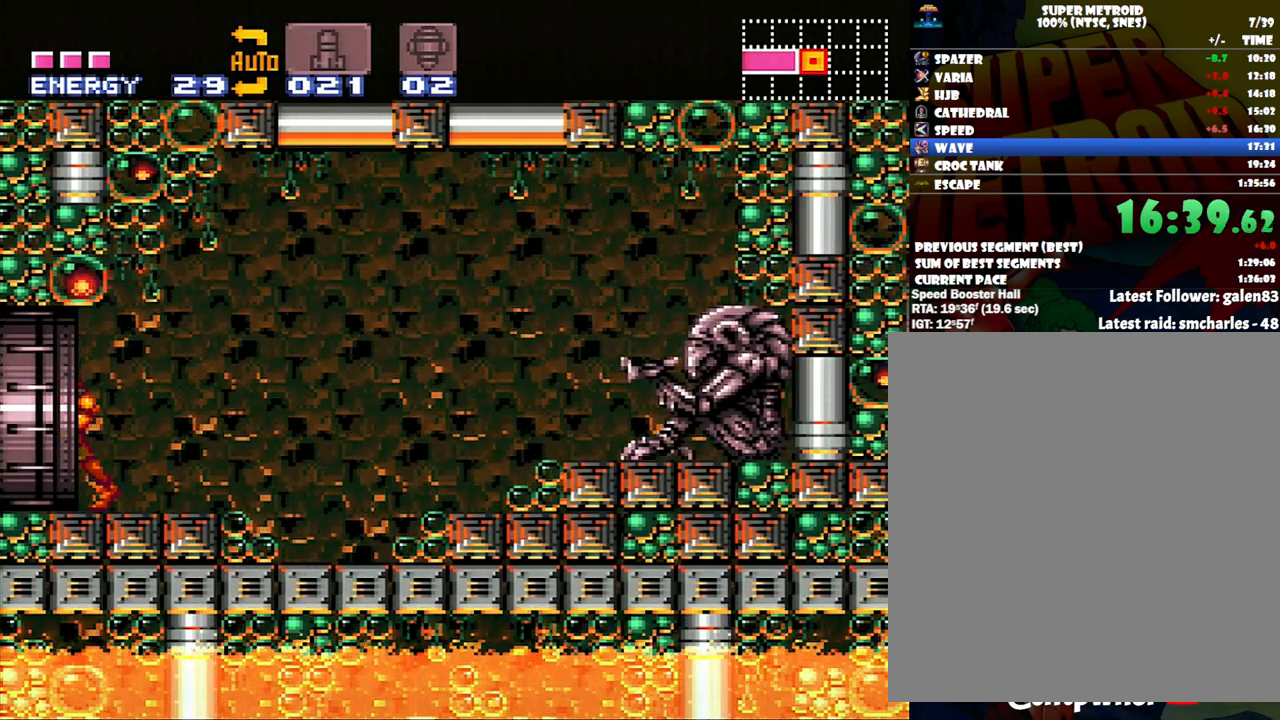
{"buttons": ["A", "DPAD_LEFT"], "events": []}